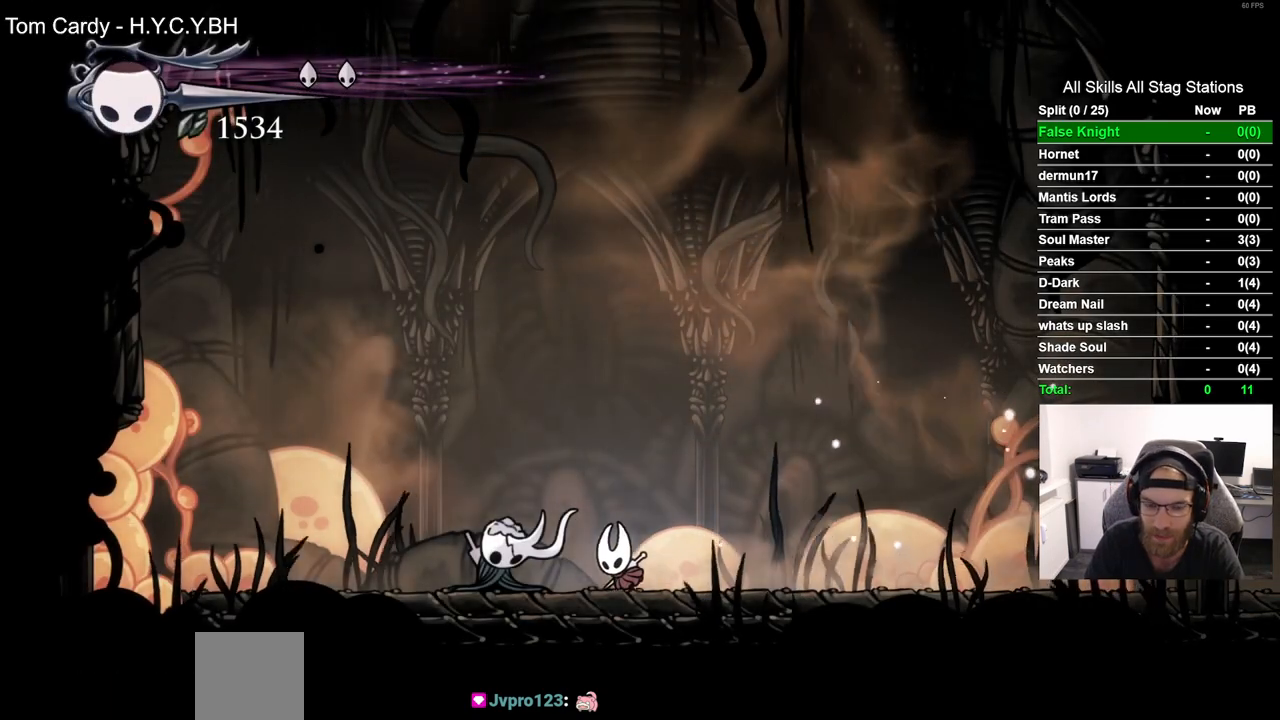
Gameplay with a controller (PlayStation layout); each line is a JSON object with the inputs held at the frame after it (dt_ms = milliseconds from this image to that frame). "events" lists button and stick changes between this image and that frame as [ms after this image, input, new state], when the widget could be followed in between. Not read: R1.
{"dt_ms": 500, "buttons": ["DPAD_LEFT"], "left_stick": "center", "right_stick": "center", "events": [[183, "R2", "down"], [383, "R2", "up"]]}
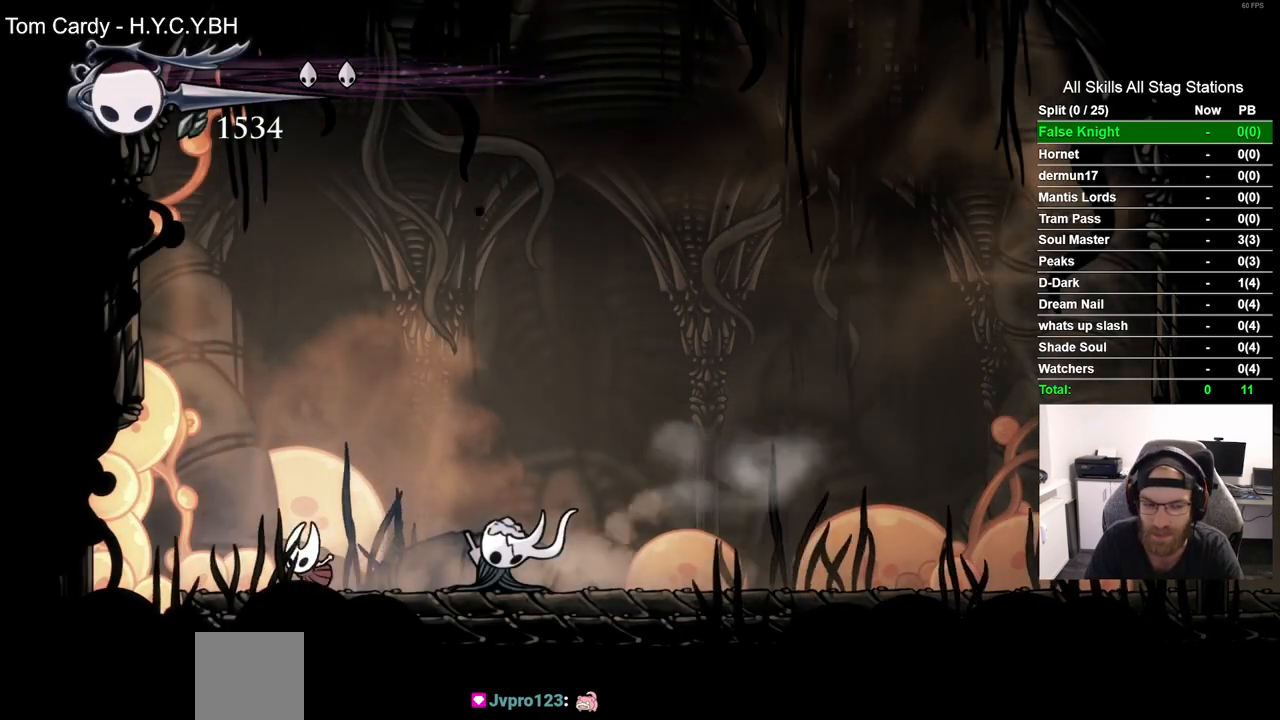
{"dt_ms": 1000, "buttons": ["R2", "DPAD_RIGHT"], "left_stick": "center", "right_stick": "center", "events": [[17, "DPAD_UP", "down"], [100, "DPAD_LEFT", "up"], [117, "DPAD_UP", "up"], [183, "DPAD_RIGHT", "down"], [317, "R2", "down"], [533, "R2", "up"], [900, "R2", "down"]]}
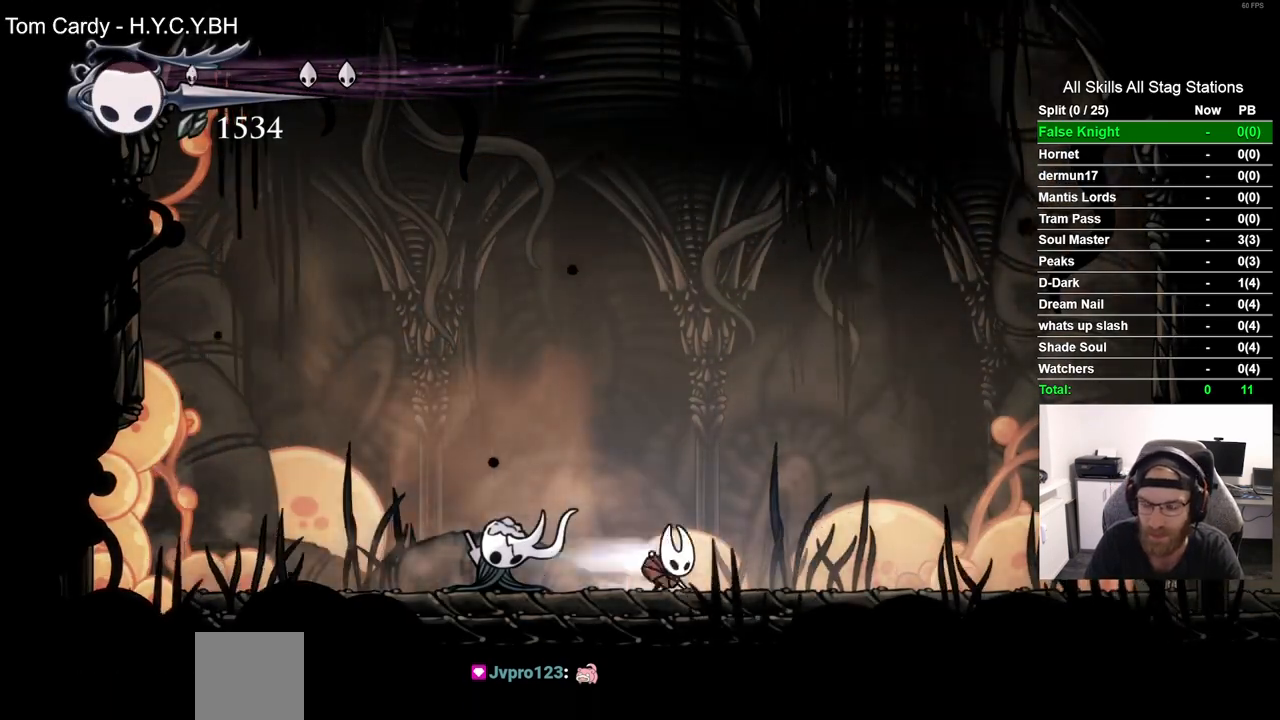
{"dt_ms": 500, "buttons": ["DPAD_LEFT"], "left_stick": "center", "right_stick": "center", "events": [[83, "R2", "up"], [433, "DPAD_RIGHT", "up"], [483, "DPAD_LEFT", "down"]]}
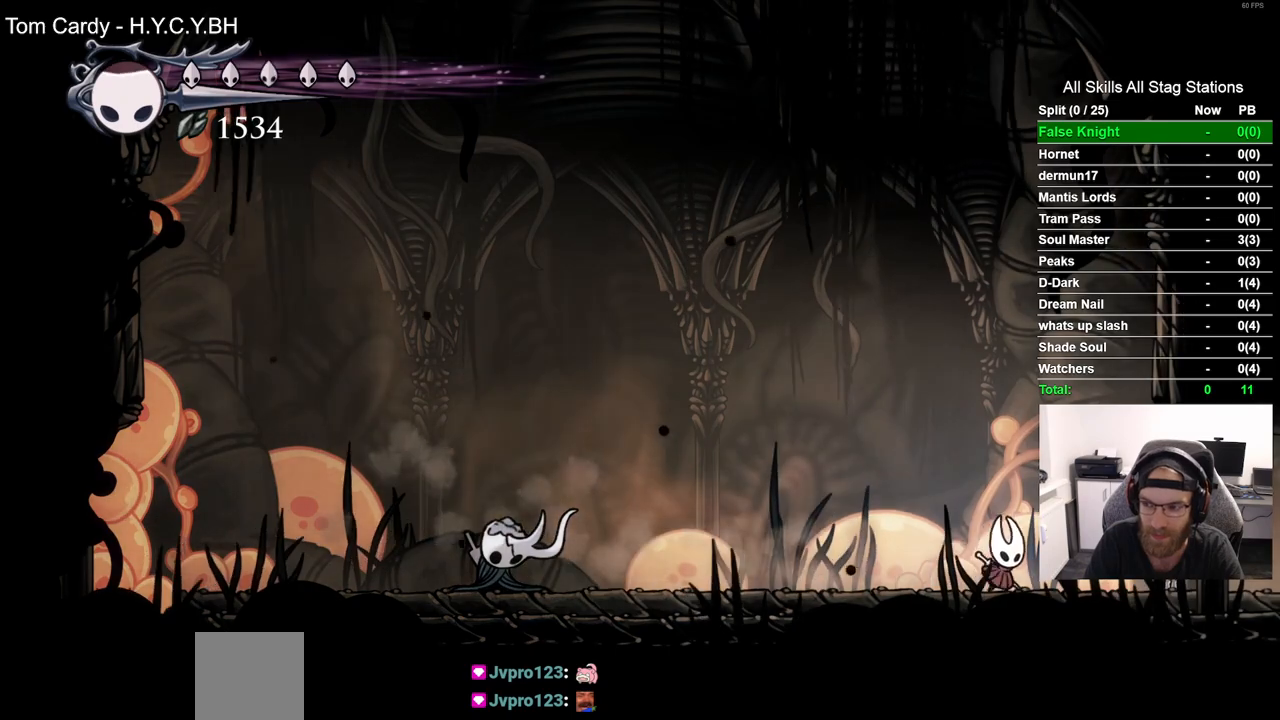
{"dt_ms": 500, "buttons": ["DPAD_LEFT"], "left_stick": "center", "right_stick": "center", "events": [[17, "R2", "down"], [233, "R2", "up"]]}
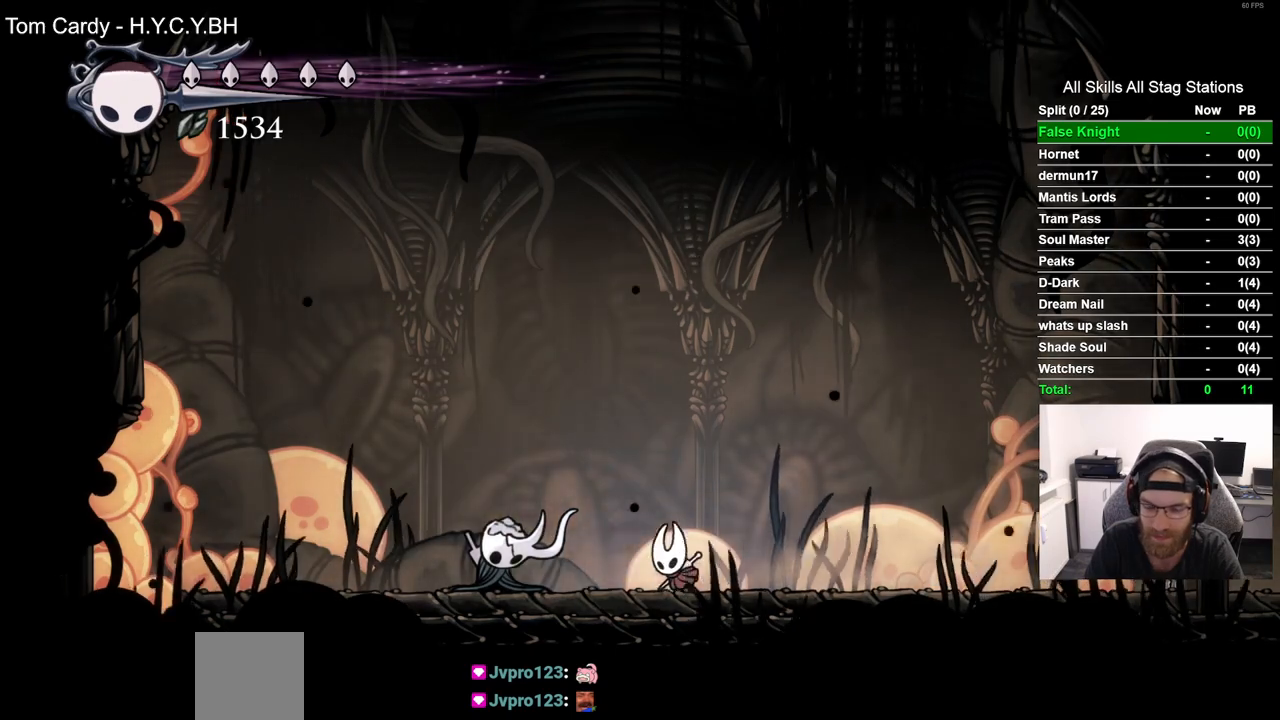
{"dt_ms": 500, "buttons": ["DPAD_RIGHT"], "left_stick": "center", "right_stick": "center", "events": [[150, "R2", "down"], [367, "DPAD_LEFT", "up"], [367, "DPAD_UP", "down"], [367, "R2", "up"], [383, "DPAD_UP", "up"], [450, "DPAD_RIGHT", "down"]]}
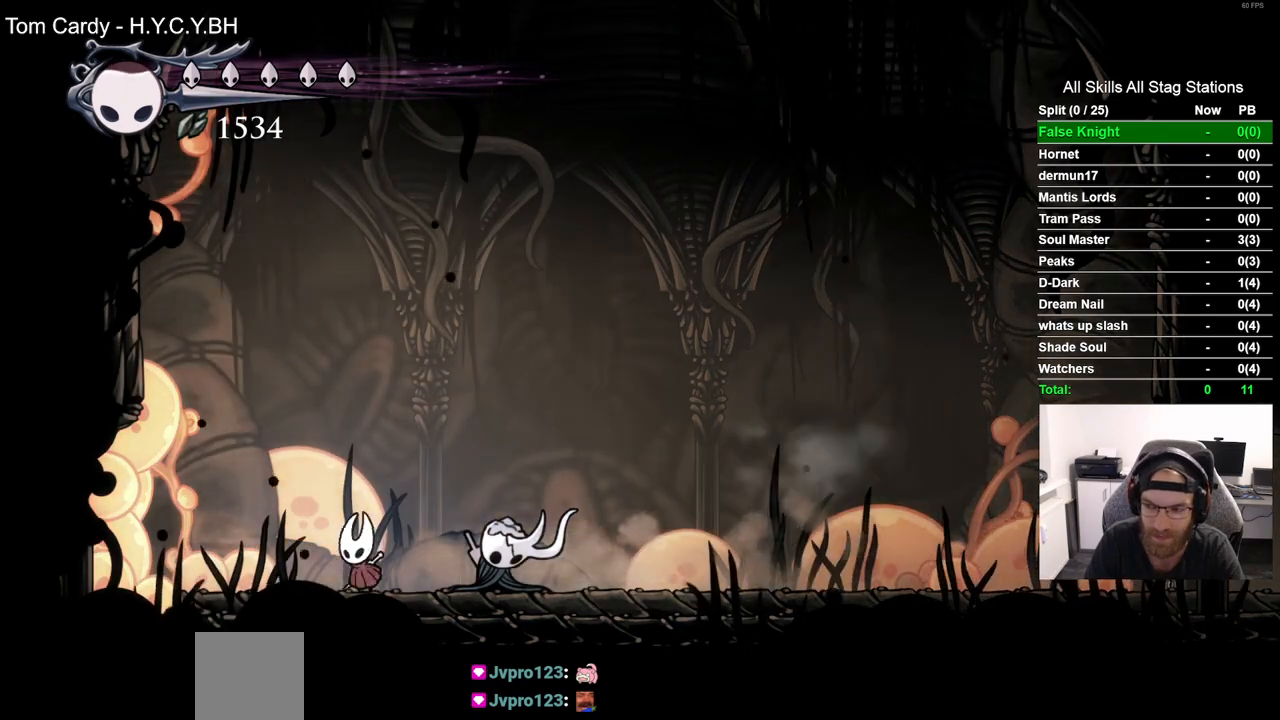
{"dt_ms": 500, "buttons": ["DPAD_RIGHT"], "left_stick": "center", "right_stick": "center", "events": [[217, "R2", "down"], [433, "R2", "up"]]}
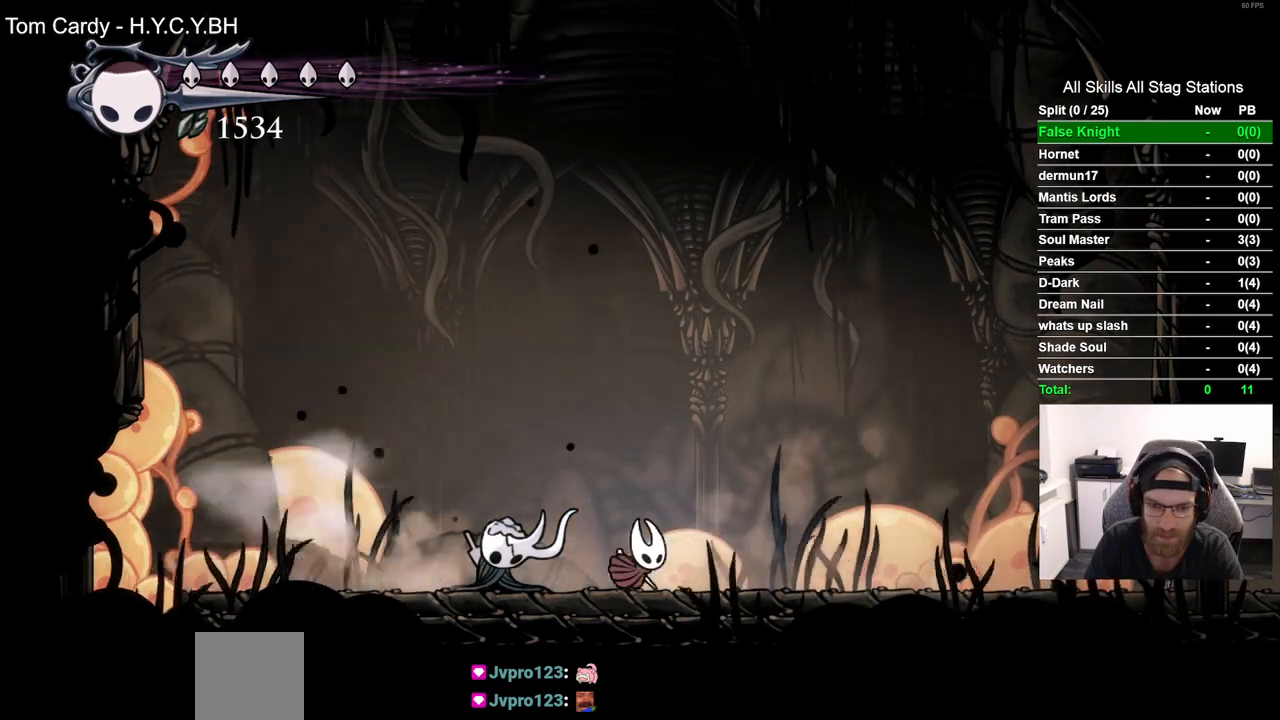
{"dt_ms": 500, "buttons": ["R2", "DPAD_RIGHT"], "left_stick": "center", "right_stick": "center", "events": [[300, "R2", "down"]]}
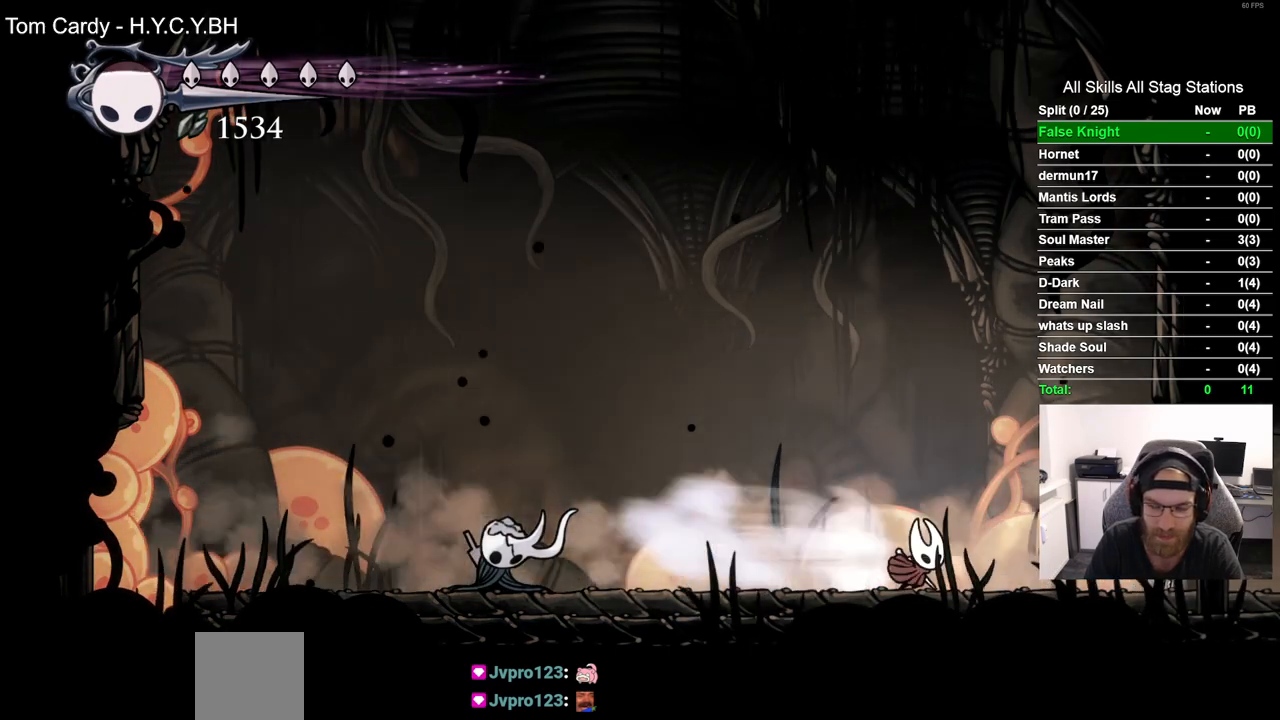
{"dt_ms": 500, "buttons": ["DPAD_RIGHT"], "left_stick": "center", "right_stick": "center", "events": [[33, "R2", "up"], [150, "CROSS", "down"], [450, "CROSS", "up"]]}
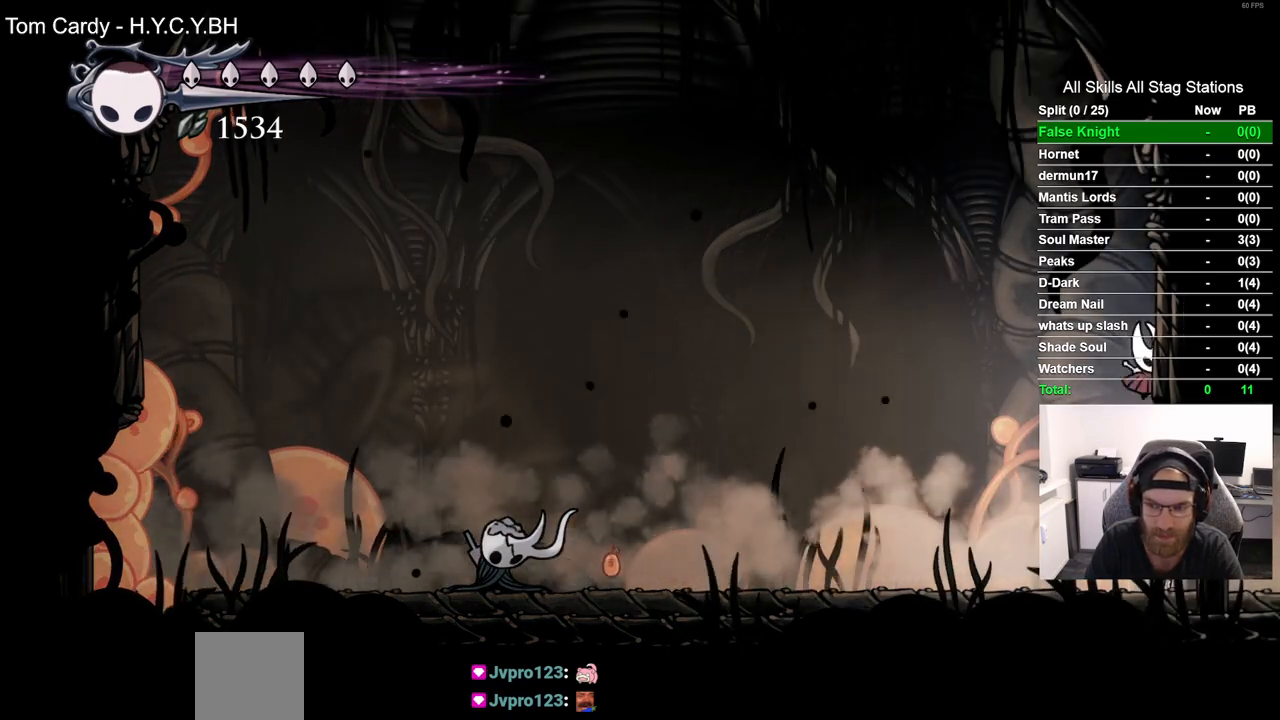
{"dt_ms": 500, "buttons": ["CROSS", "DPAD_RIGHT"], "left_stick": "center", "right_stick": "center", "events": [[33, "CROSS", "down"], [400, "CROSS", "up"], [467, "CROSS", "down"]]}
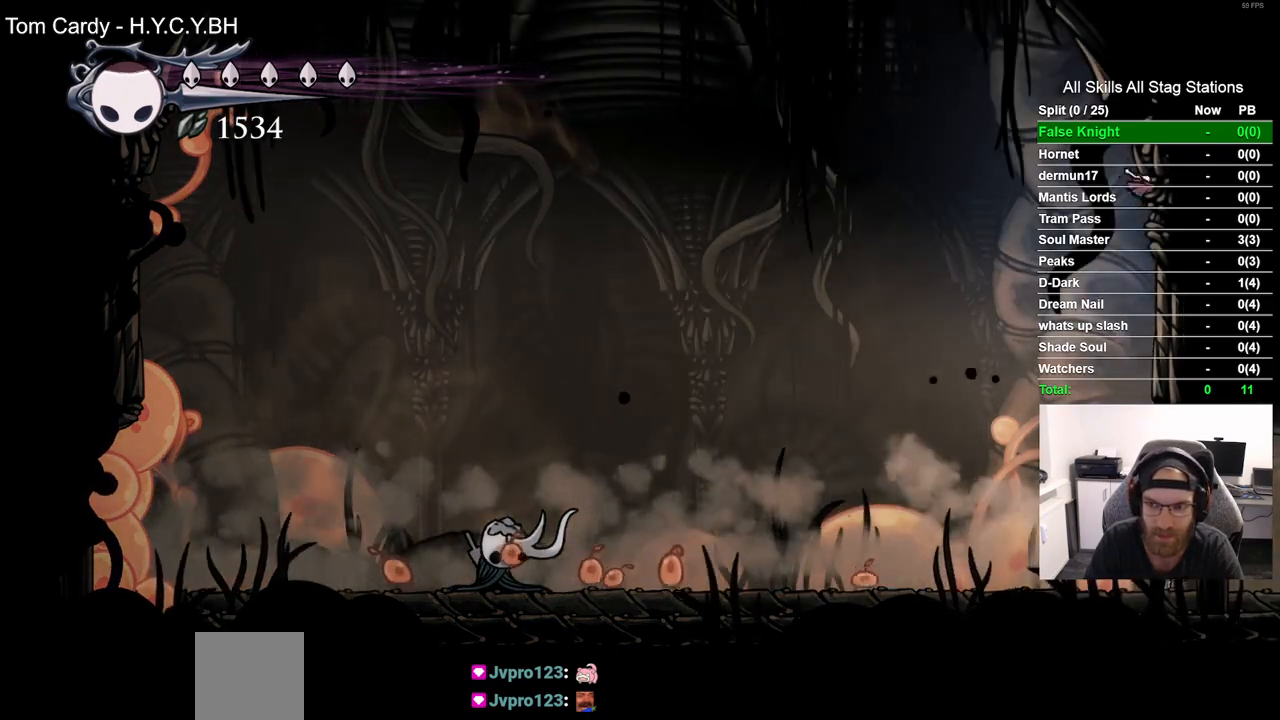
{"dt_ms": 500, "buttons": ["CROSS", "DPAD_LEFT"], "left_stick": "center", "right_stick": "center", "events": [[83, "DPAD_RIGHT", "up"], [117, "DPAD_LEFT", "down"]]}
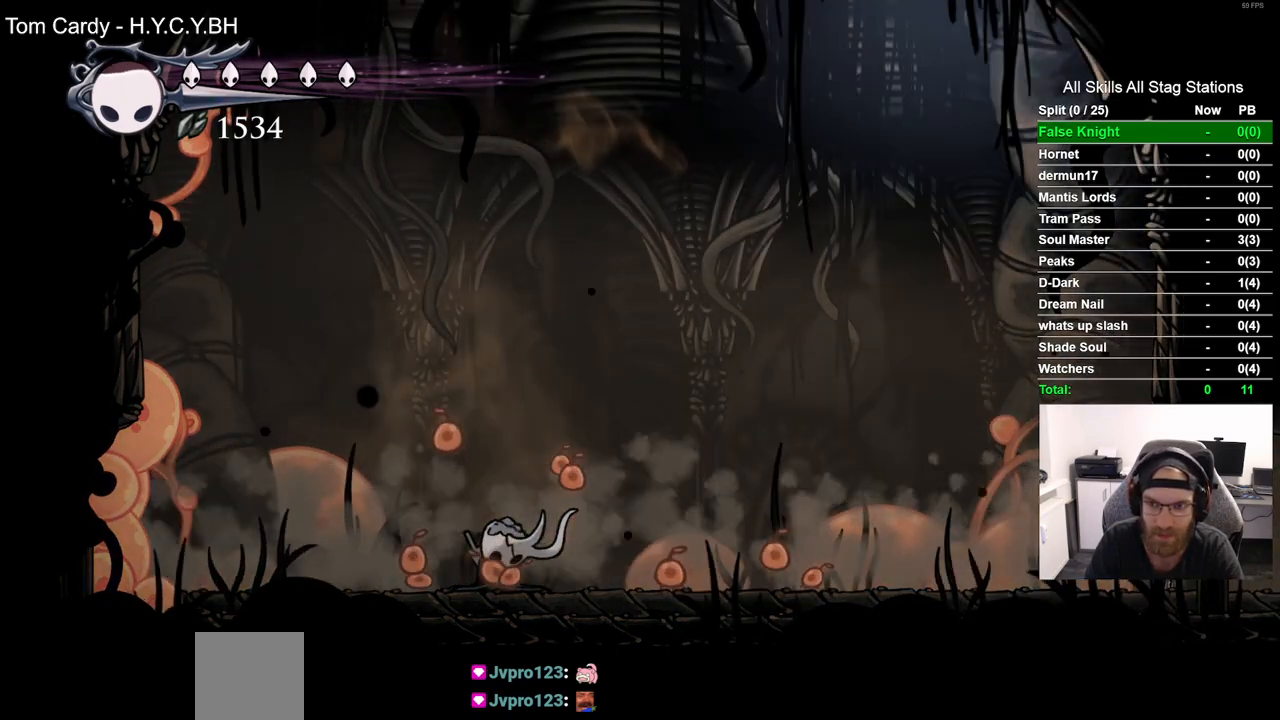
{"dt_ms": 500, "buttons": ["SQUARE", "DPAD_LEFT"], "left_stick": "center", "right_stick": "center", "events": [[33, "CROSS", "up"], [50, "R2", "down"], [300, "R2", "up"], [467, "SQUARE", "down"]]}
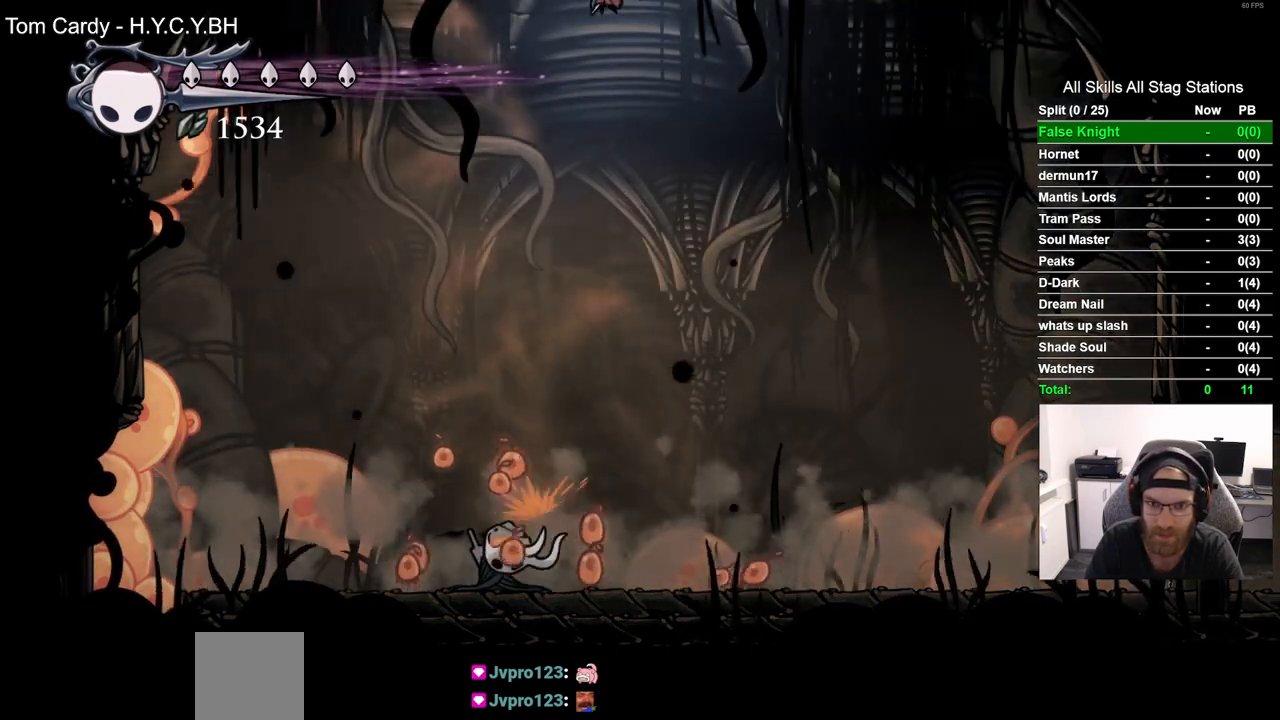
{"dt_ms": 500, "buttons": ["SQUARE", "DPAD_LEFT"], "left_stick": "center", "right_stick": "center", "events": [[117, "SQUARE", "up"], [400, "SQUARE", "down"]]}
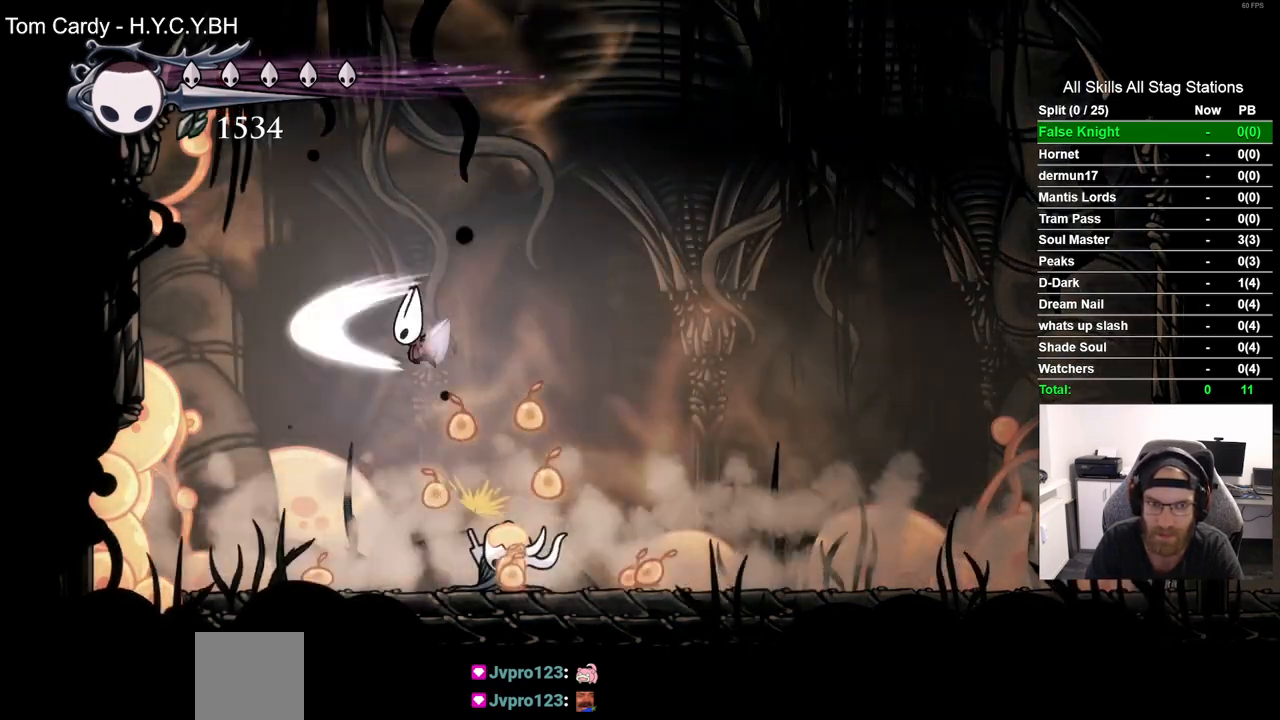
{"dt_ms": 500, "buttons": ["SQUARE", "DPAD_RIGHT"], "left_stick": "center", "right_stick": "center", "events": [[100, "SQUARE", "up"], [183, "DPAD_LEFT", "up"], [183, "DPAD_UP", "down"], [217, "DPAD_UP", "up"], [267, "DPAD_RIGHT", "down"], [367, "SQUARE", "down"]]}
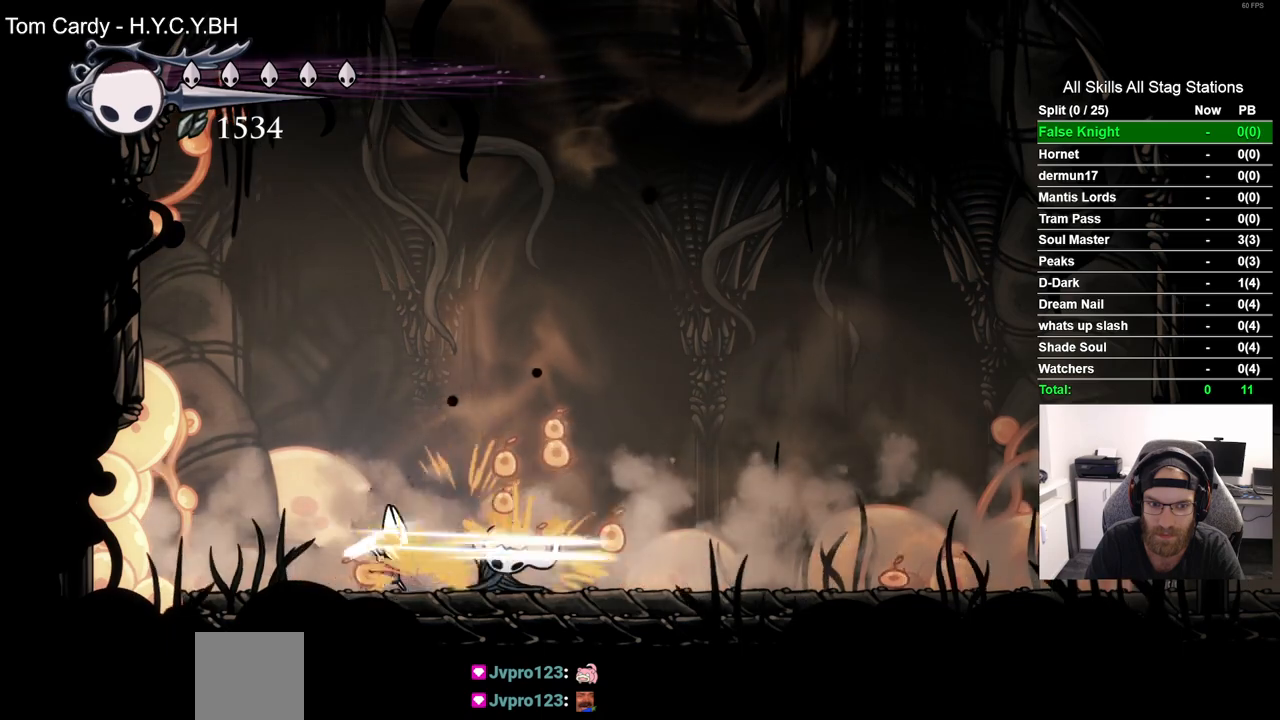
{"dt_ms": 500, "buttons": ["DPAD_RIGHT"], "left_stick": "center", "right_stick": "center", "events": [[33, "SQUARE", "up"], [283, "SQUARE", "down"], [467, "SQUARE", "up"]]}
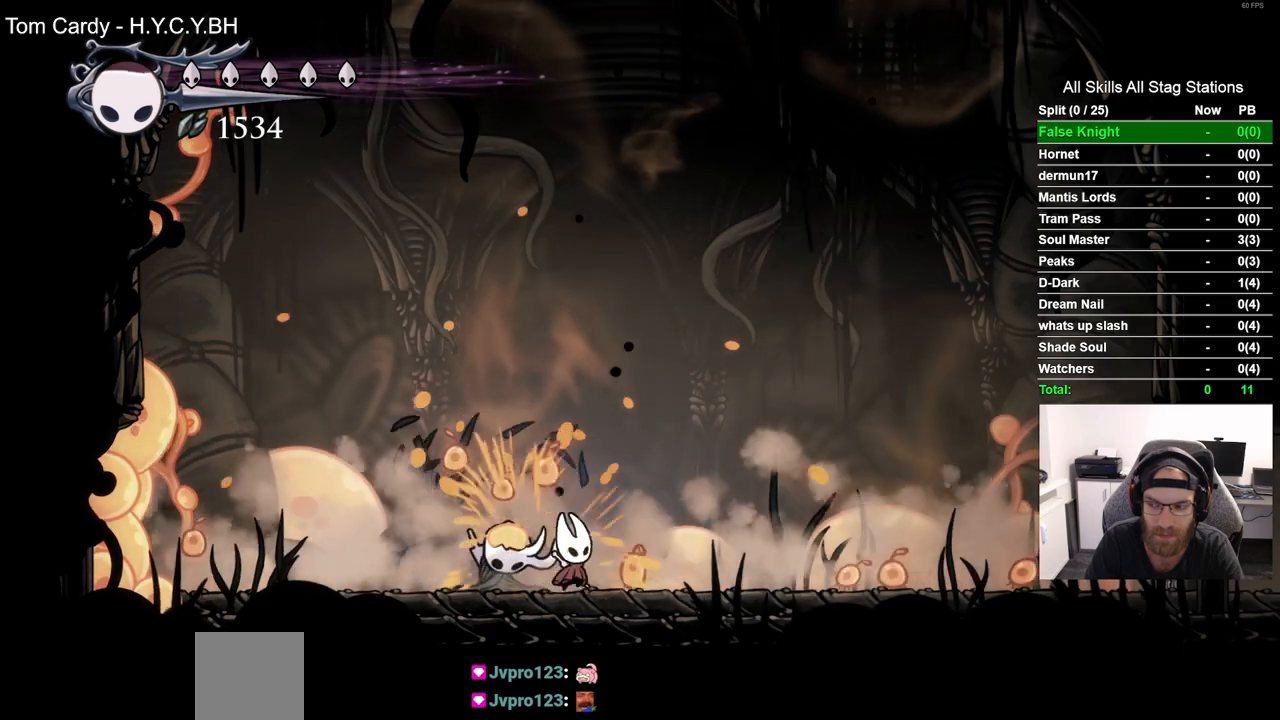
{"dt_ms": 500, "buttons": ["DPAD_RIGHT"], "left_stick": "center", "right_stick": "center", "events": [[233, "SQUARE", "down"], [417, "SQUARE", "up"]]}
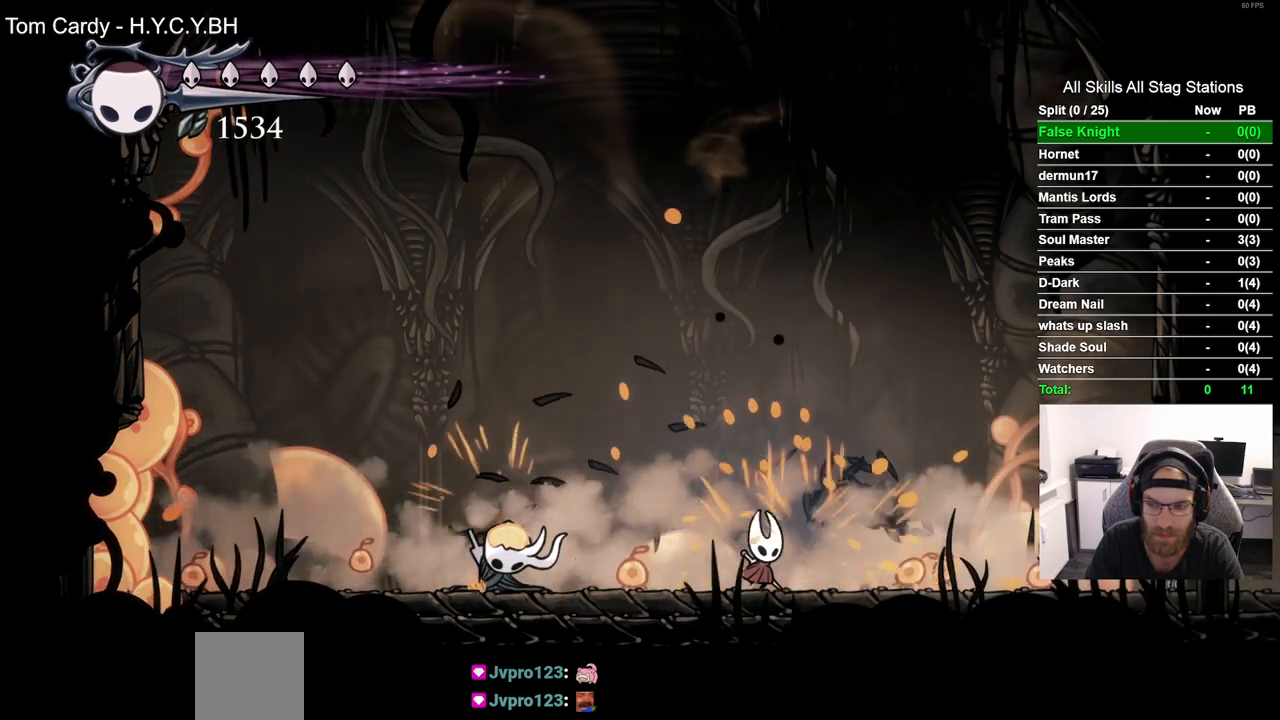
{"dt_ms": 500, "buttons": ["DPAD_RIGHT"], "left_stick": "center", "right_stick": "center", "events": [[183, "SQUARE", "down"], [367, "SQUARE", "up"]]}
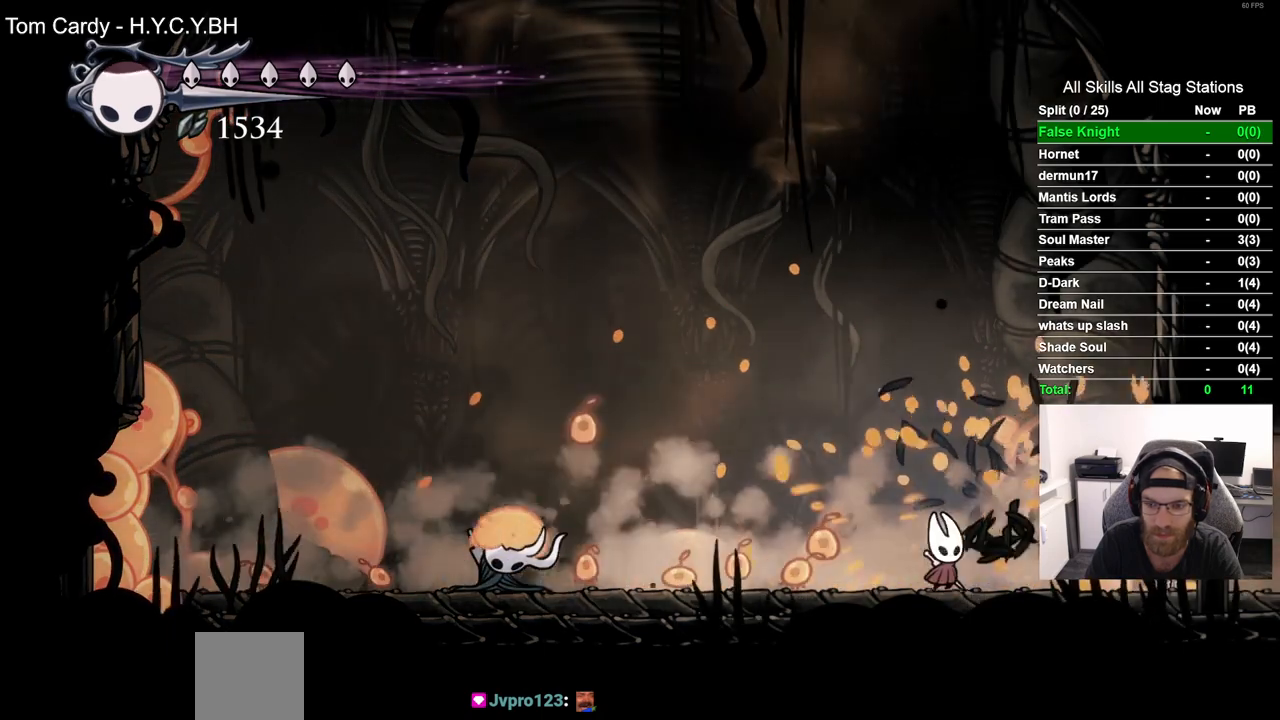
{"dt_ms": 500, "buttons": ["DPAD_LEFT"], "left_stick": "center", "right_stick": "center", "events": [[17, "DPAD_RIGHT", "up"], [50, "DPAD_LEFT", "down"], [133, "SQUARE", "down"], [333, "SQUARE", "up"]]}
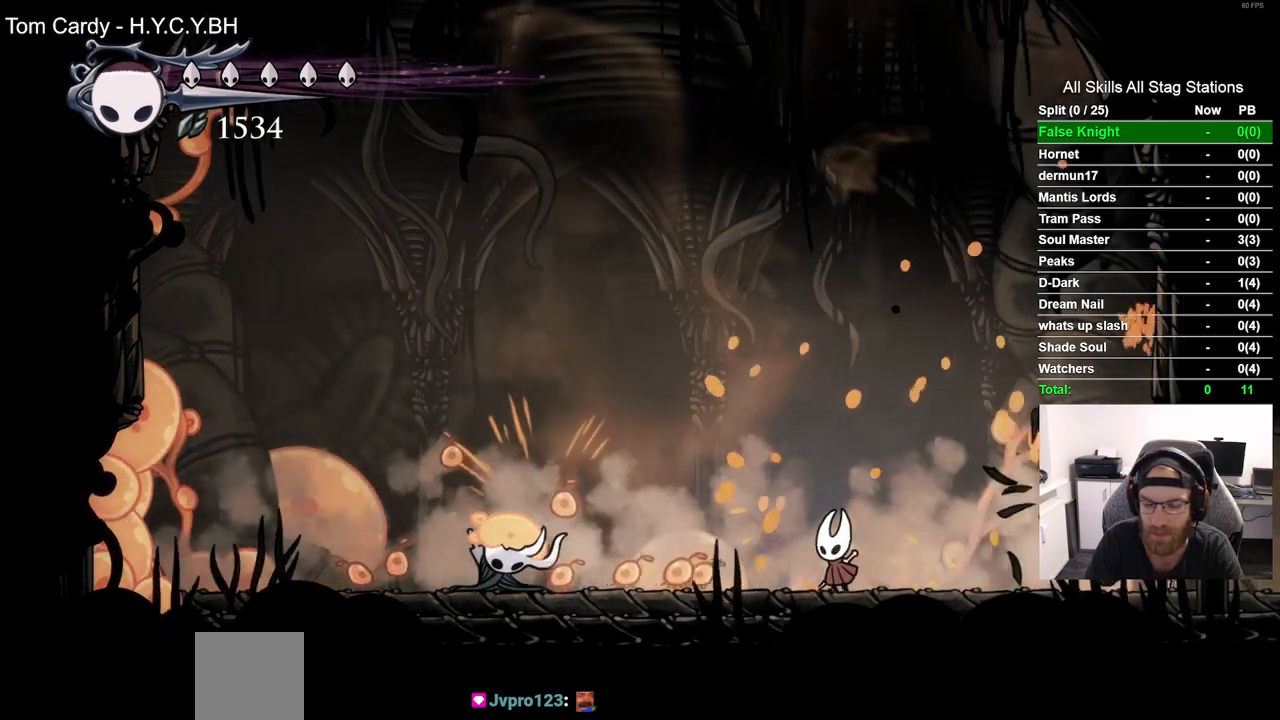
{"dt_ms": 500, "buttons": ["SQUARE", "DPAD_LEFT"], "left_stick": "center", "right_stick": "center", "events": [[83, "SQUARE", "down"], [267, "SQUARE", "up"], [483, "SQUARE", "down"]]}
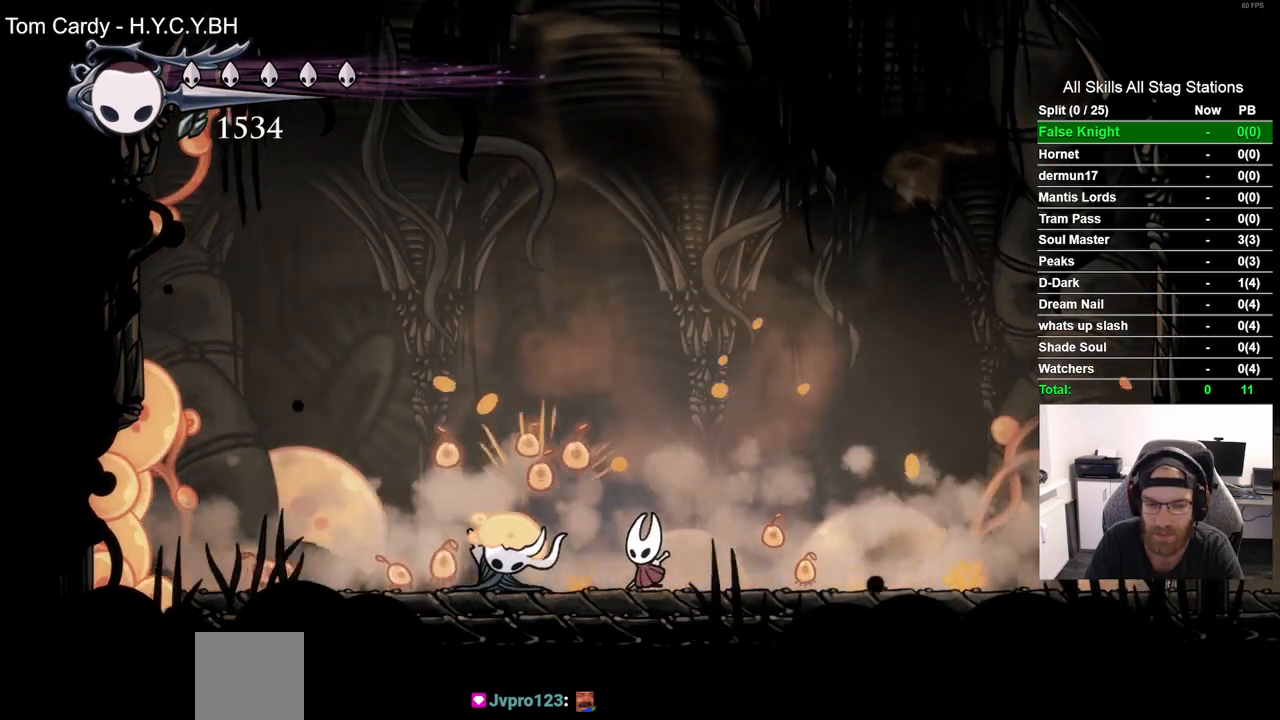
{"dt_ms": 500, "buttons": ["SQUARE", "DPAD_RIGHT"], "left_stick": "center", "right_stick": "center", "events": [[33, "DPAD_LEFT", "up"], [33, "DPAD_UP", "down"], [83, "DPAD_UP", "up"], [133, "DPAD_RIGHT", "down"], [167, "SQUARE", "up"], [383, "SQUARE", "down"]]}
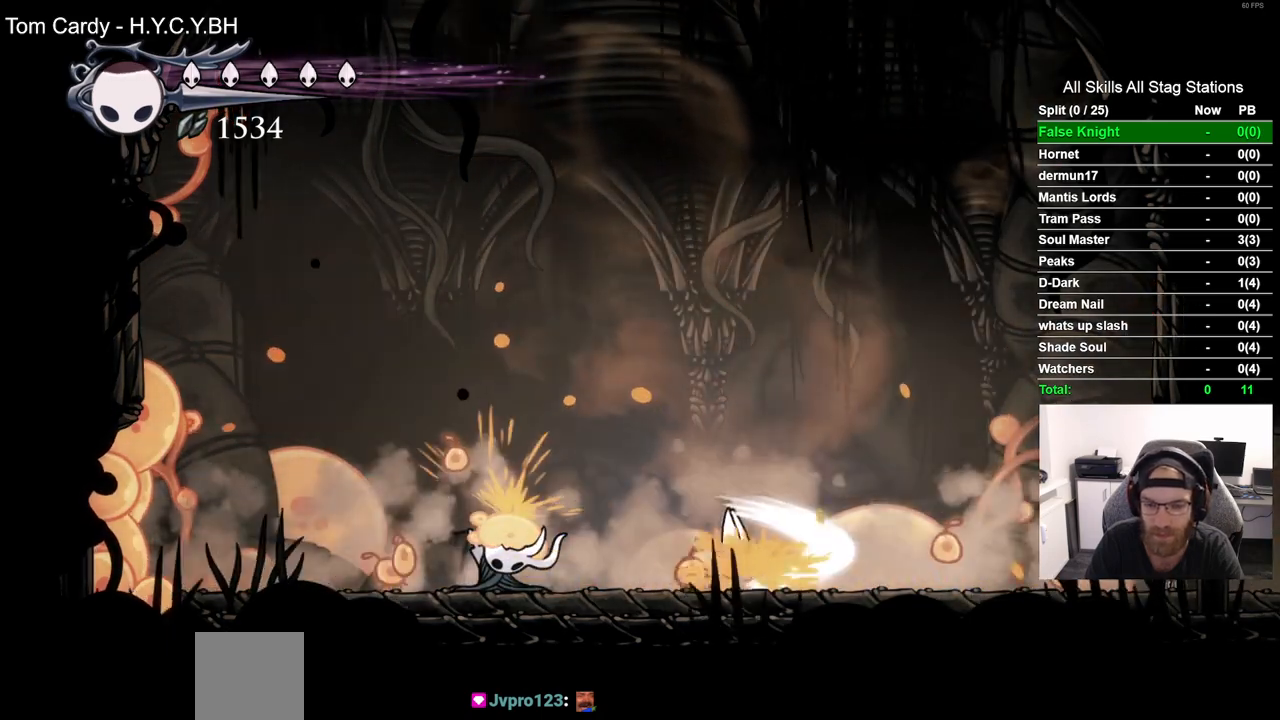
{"dt_ms": 500, "buttons": ["DPAD_RIGHT"], "left_stick": "center", "right_stick": "center", "events": [[50, "SQUARE", "up"], [283, "SQUARE", "down"], [450, "SQUARE", "up"]]}
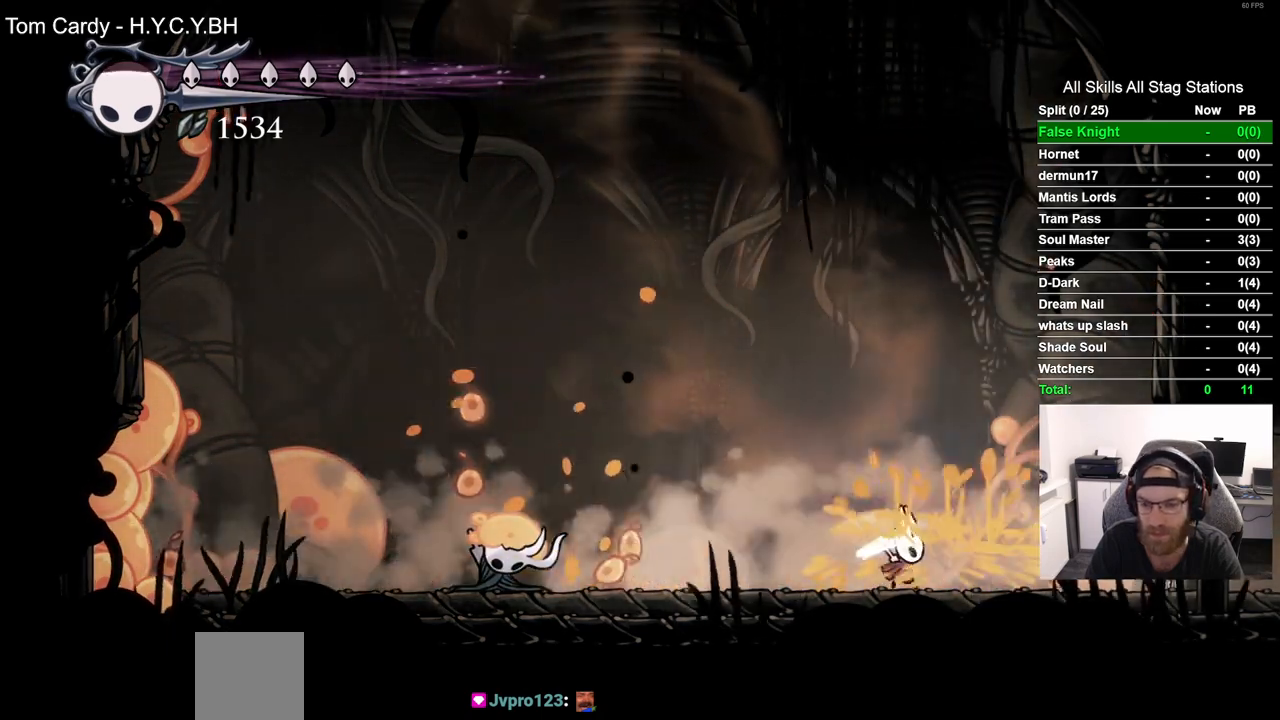
{"dt_ms": 500, "buttons": ["CROSS", "DPAD_RIGHT"], "left_stick": "center", "right_stick": "center", "events": [[167, "SQUARE", "down"], [350, "SQUARE", "up"], [467, "CROSS", "down"]]}
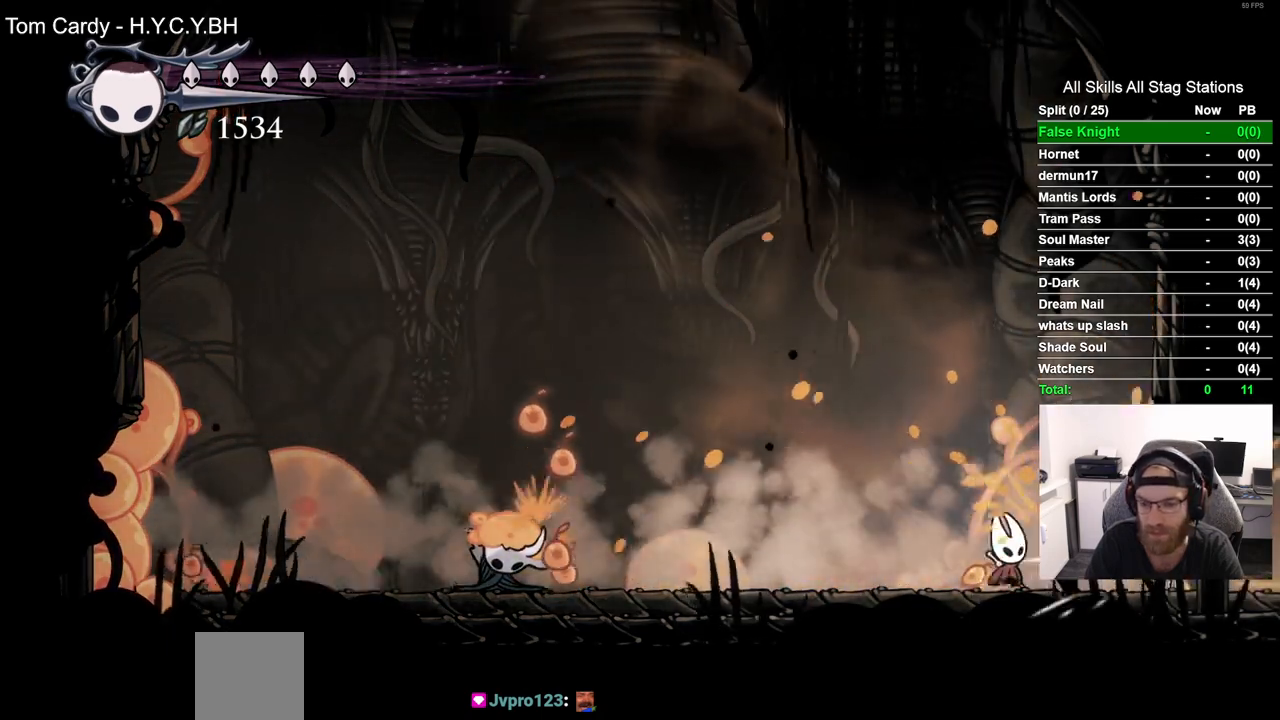
{"dt_ms": 500, "buttons": ["CROSS", "DPAD_RIGHT"], "left_stick": "center", "right_stick": "center", "events": [[250, "CROSS", "up"], [400, "CROSS", "down"]]}
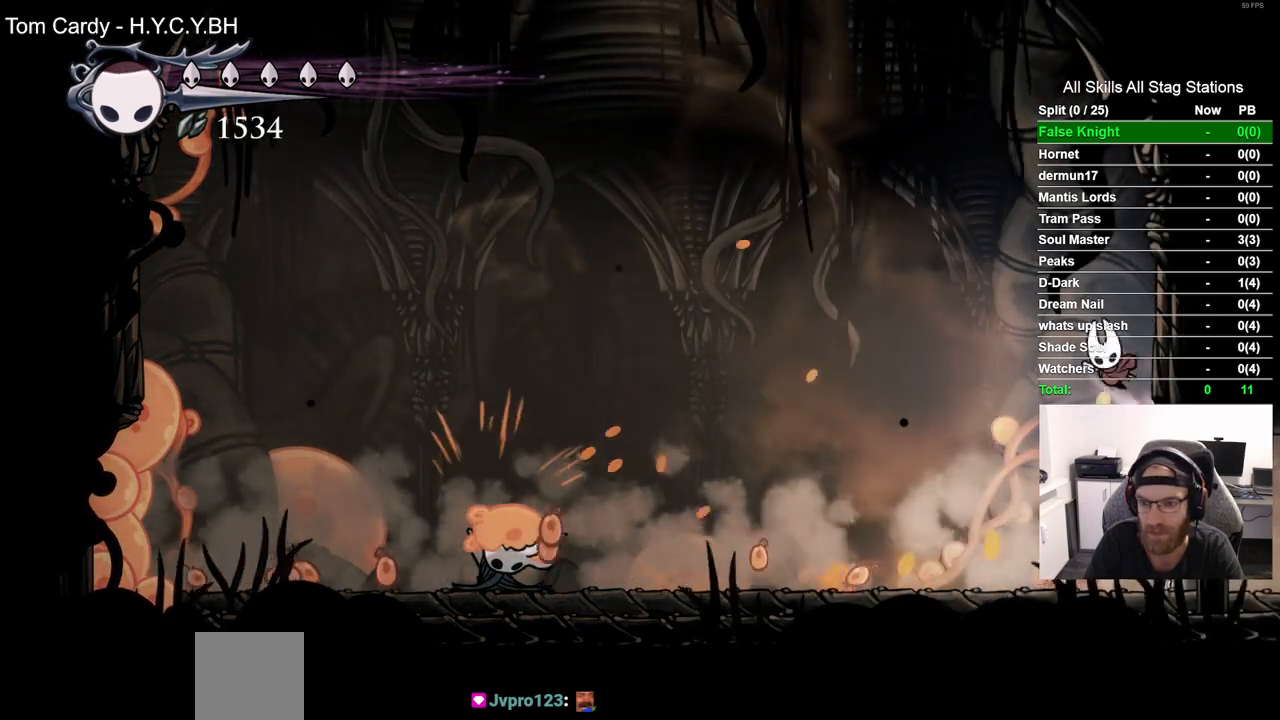
{"dt_ms": 500, "buttons": ["CROSS", "DPAD_LEFT"], "left_stick": "center", "right_stick": "center", "events": [[150, "CROSS", "up"], [267, "CROSS", "down"], [417, "DPAD_RIGHT", "up"], [433, "DPAD_LEFT", "down"]]}
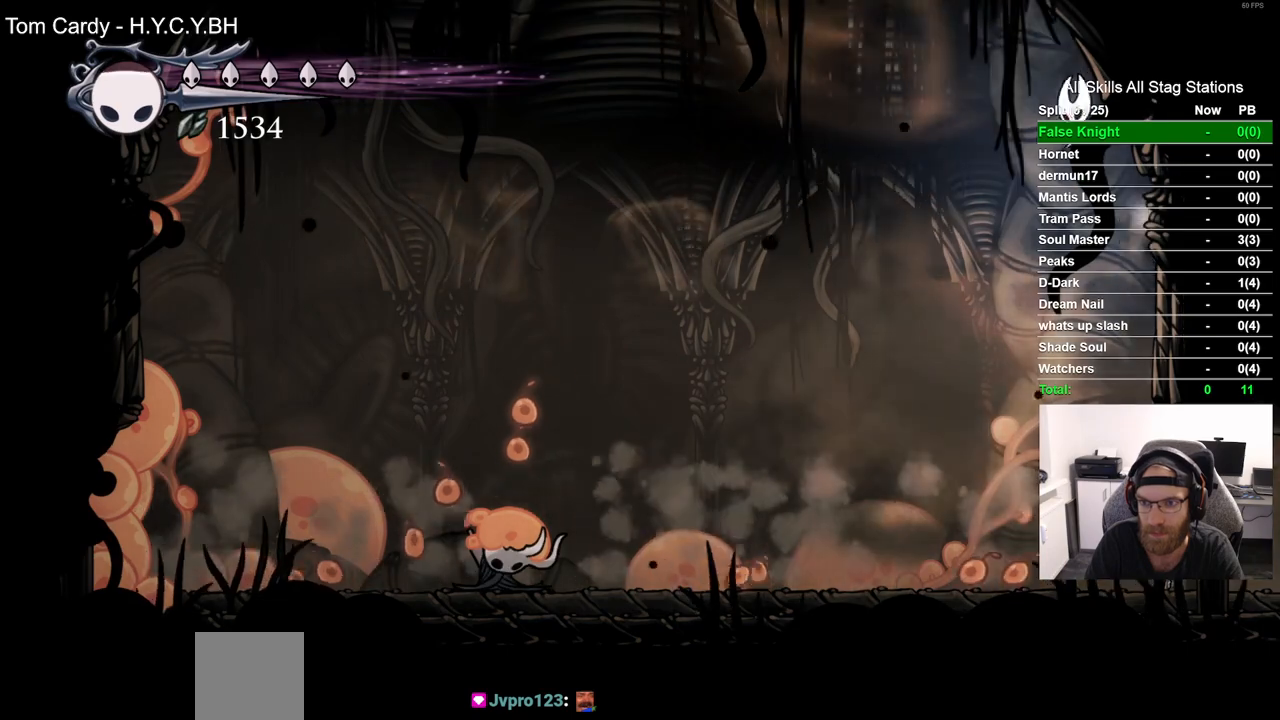
{"dt_ms": 500, "buttons": ["DPAD_LEFT"], "left_stick": "center", "right_stick": "center", "events": [[267, "CROSS", "up"]]}
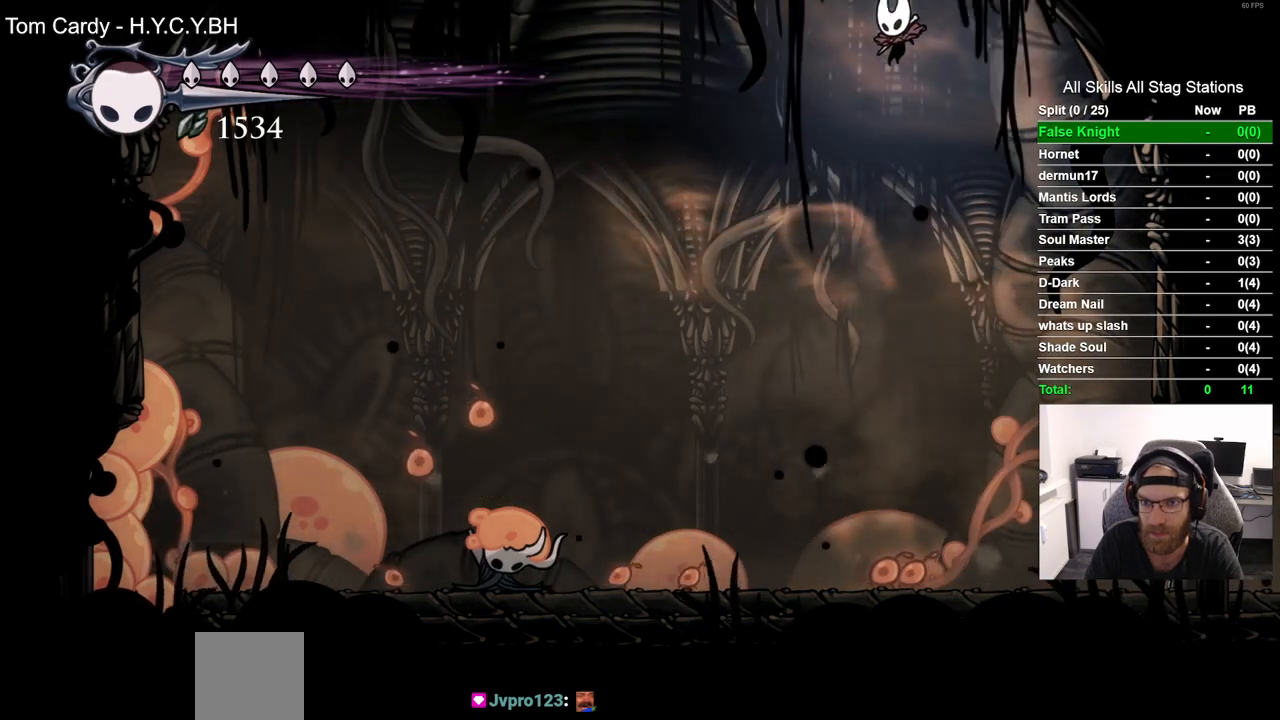
{"dt_ms": 500, "buttons": ["DPAD_LEFT"], "left_stick": "center", "right_stick": "center", "events": []}
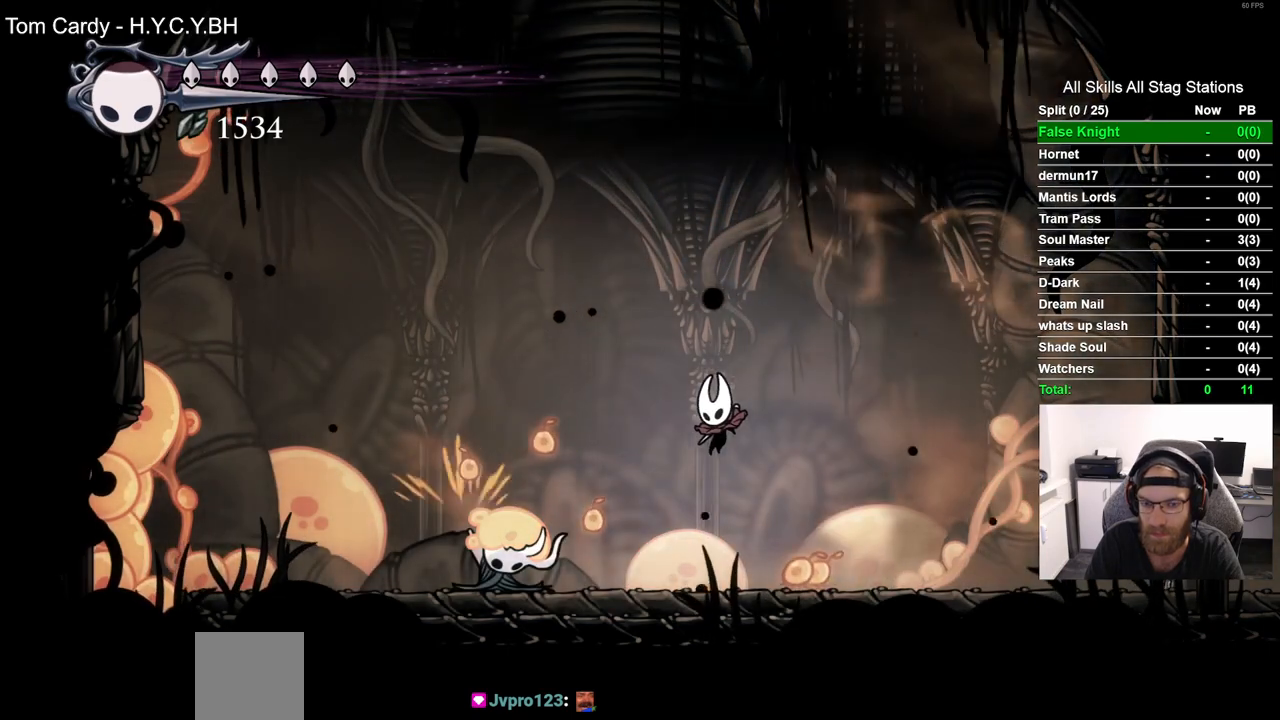
{"dt_ms": 500, "buttons": [], "left_stick": "center", "right_stick": "center", "events": [[83, "DPAD_LEFT", "up"], [183, "SQUARE", "down"], [283, "SQUARE", "up"]]}
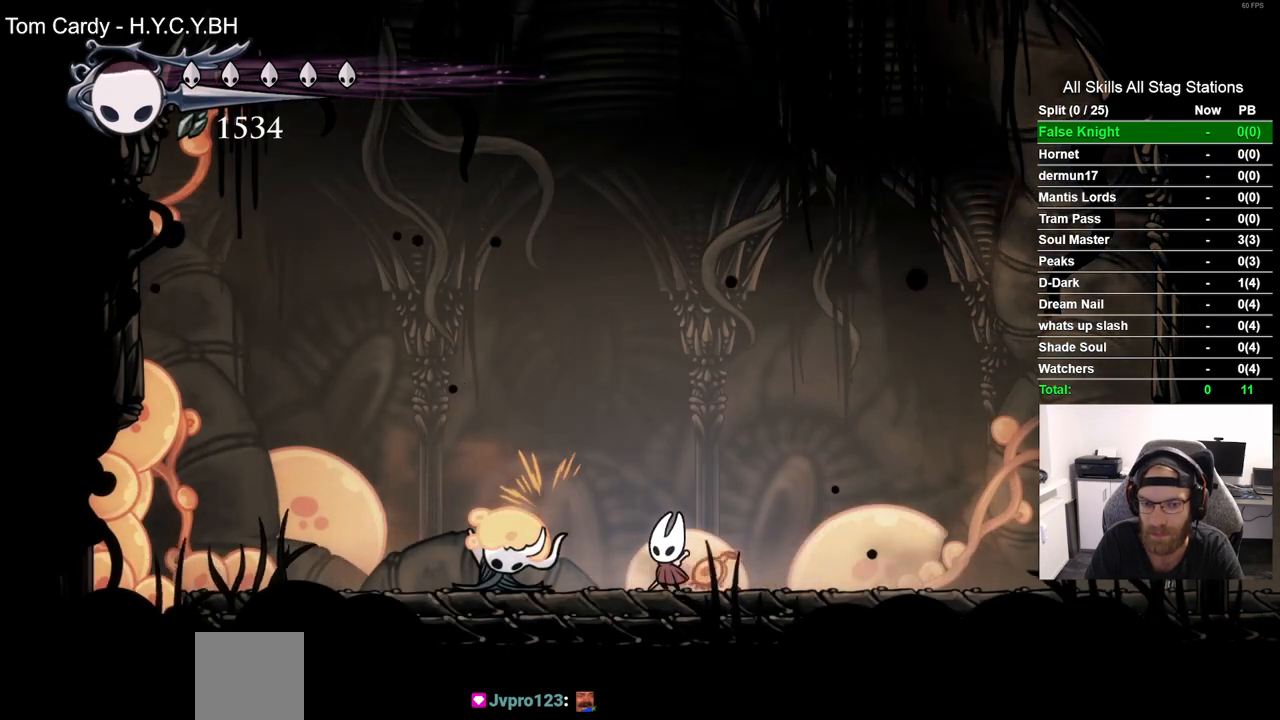
{"dt_ms": 500, "buttons": ["DPAD_LEFT"], "left_stick": "center", "right_stick": "center", "events": [[50, "DPAD_RIGHT", "down"], [67, "SQUARE", "down"], [217, "SQUARE", "up"], [367, "DPAD_RIGHT", "up"], [433, "DPAD_LEFT", "down"]]}
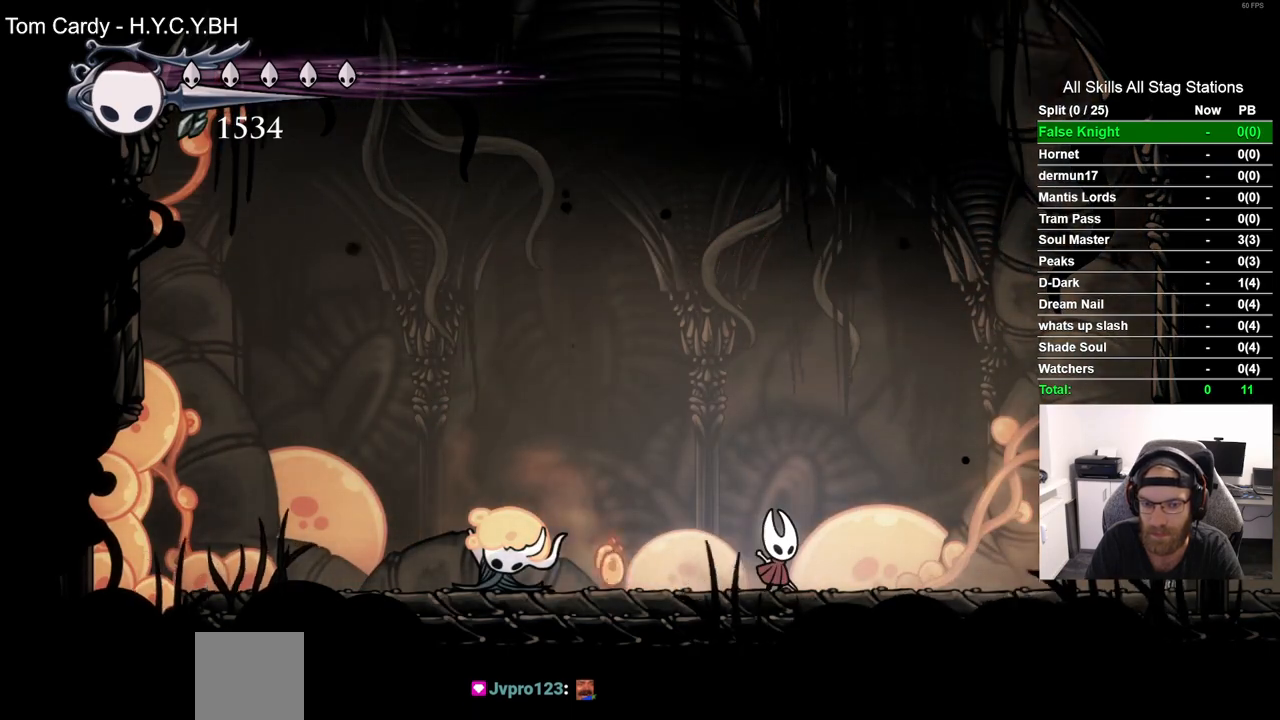
{"dt_ms": 500, "buttons": [], "left_stick": "center", "right_stick": "center", "events": [[33, "SQUARE", "down"], [150, "DPAD_LEFT", "up"], [200, "SQUARE", "up"]]}
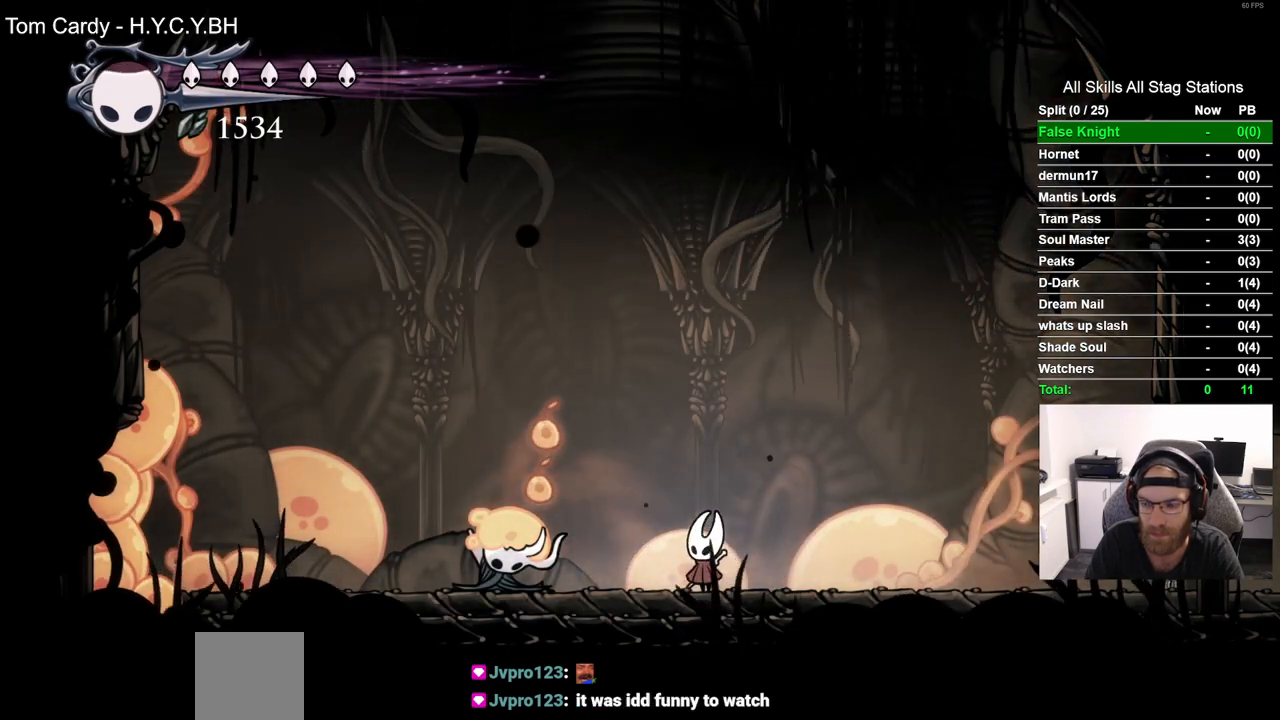
{"dt_ms": 500, "buttons": [], "left_stick": "center", "right_stick": "center", "events": []}
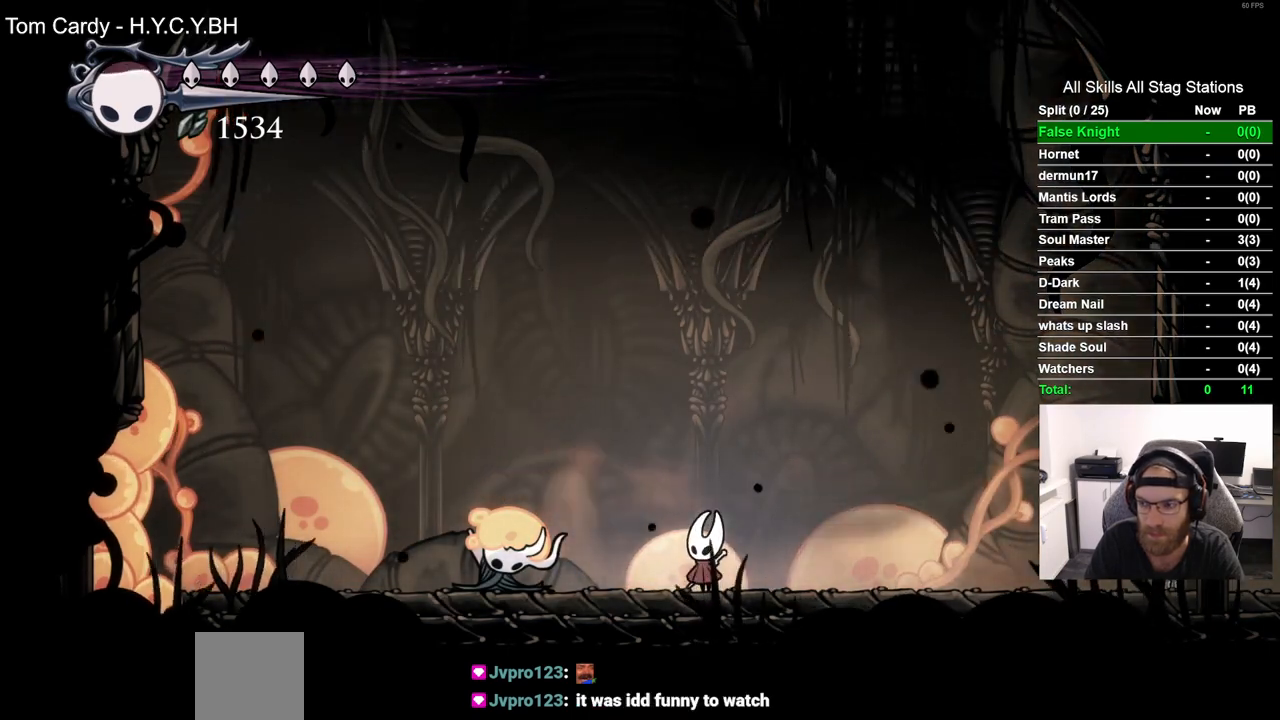
{"dt_ms": 500, "buttons": [], "left_stick": "center", "right_stick": "center", "events": []}
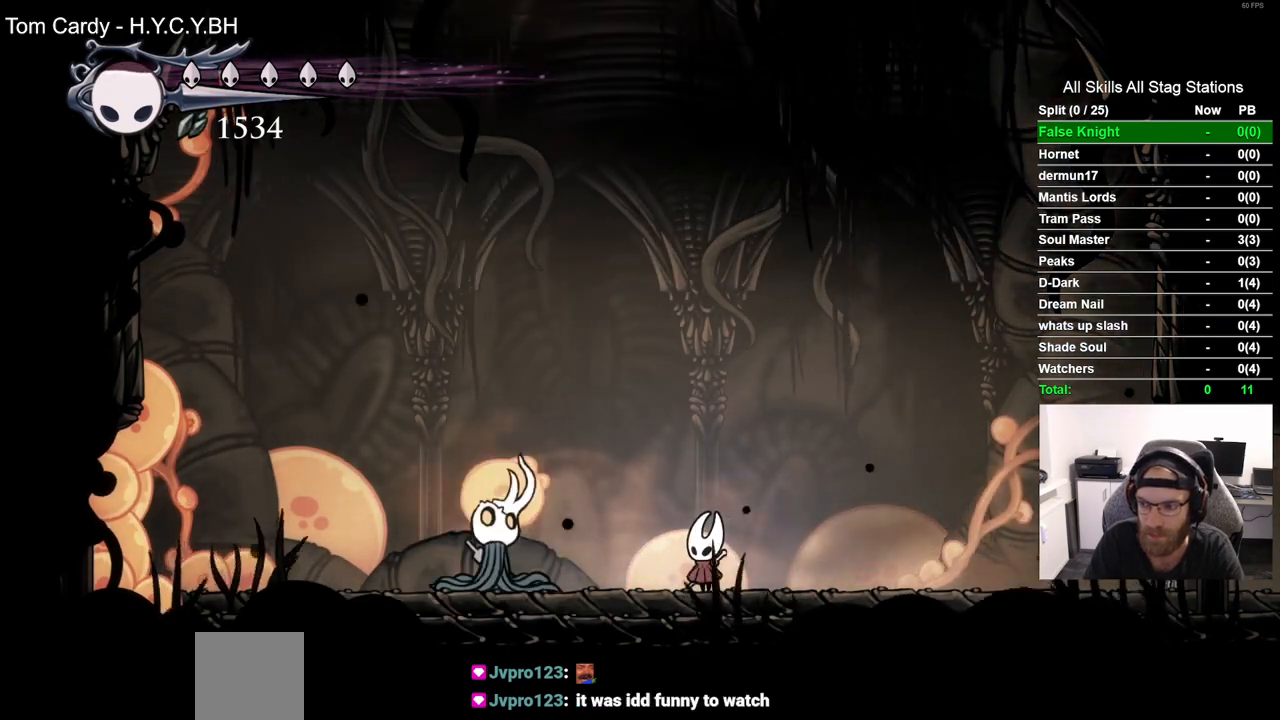
{"dt_ms": 500, "buttons": ["CROSS"], "left_stick": "center", "right_stick": "center", "events": [[250, "CROSS", "down"], [400, "CROSS", "up"], [483, "CROSS", "down"]]}